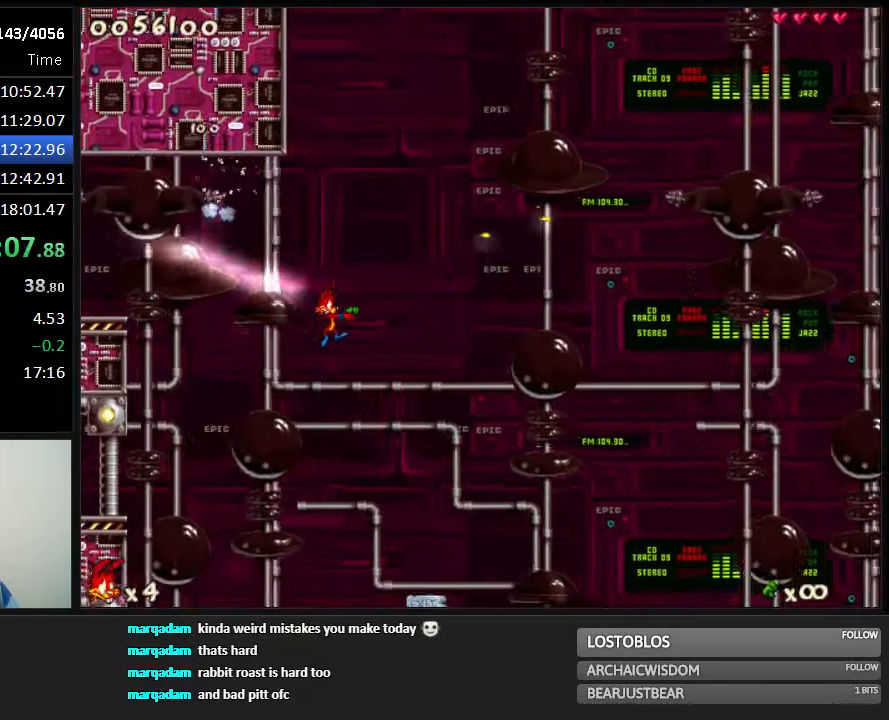
Gameplay with keyboard; each line is a JSON object with the keys held at the frame after it. "events" lists presses ("down") and releases ("up") of "1", "2", "3", "4", "5", "6", "7", "8", "9", "down", "jump", "left", "right", "run", "shoot" and "up" between this image and that frame as [ms after this image, input, new state], when the widget could be followed in between. No other keys are recorded. Mouse input is not recorded. Key names are as the overlay labels them; some are game actions (e.g. jump) rather than physical keys.
{"keys": ["right", "run"], "events": []}
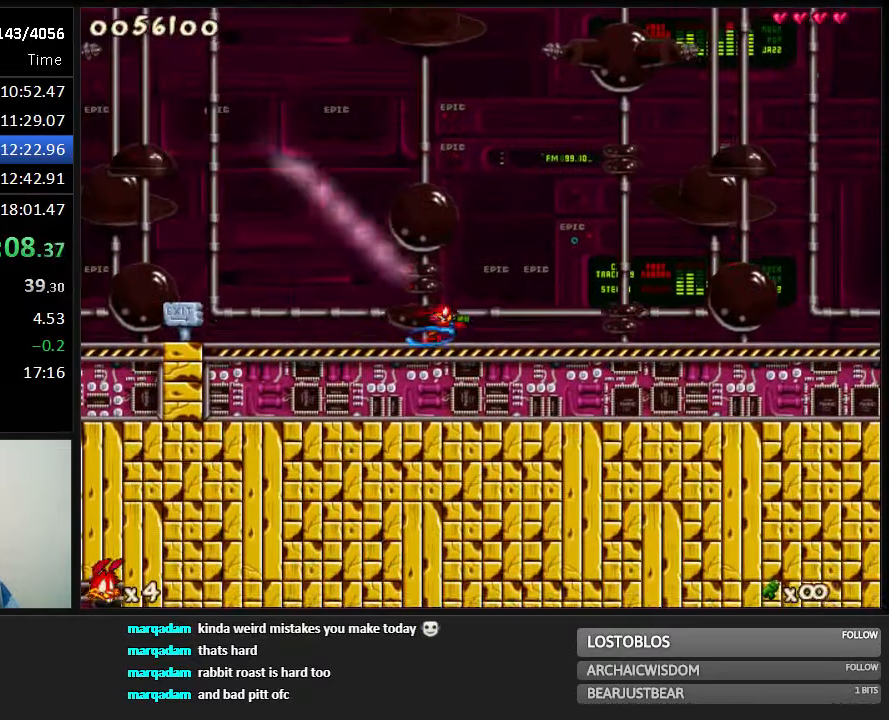
{"keys": ["right", "run"], "events": []}
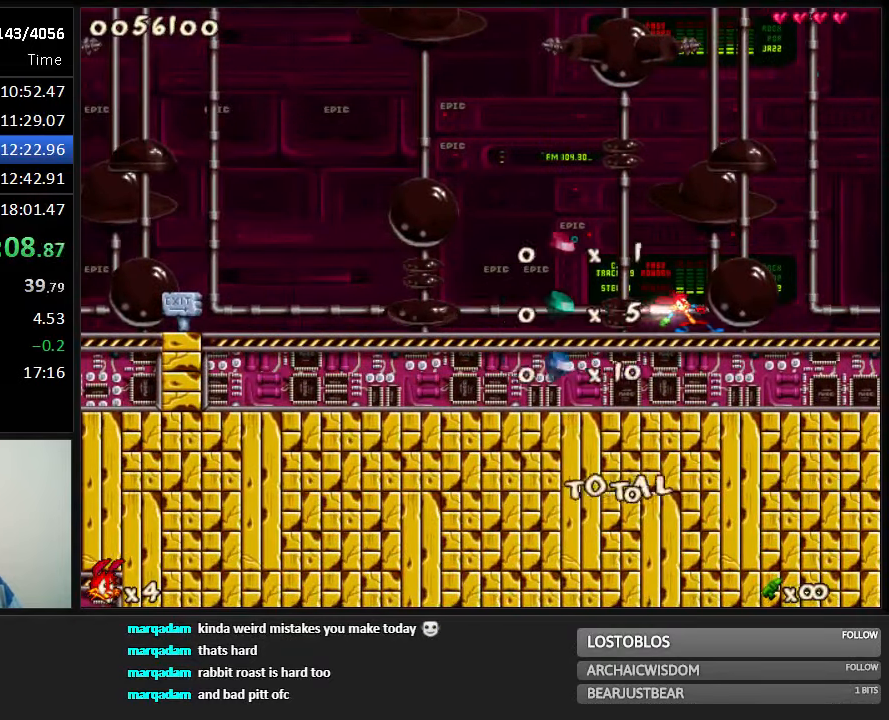
{"keys": ["right", "run"], "events": []}
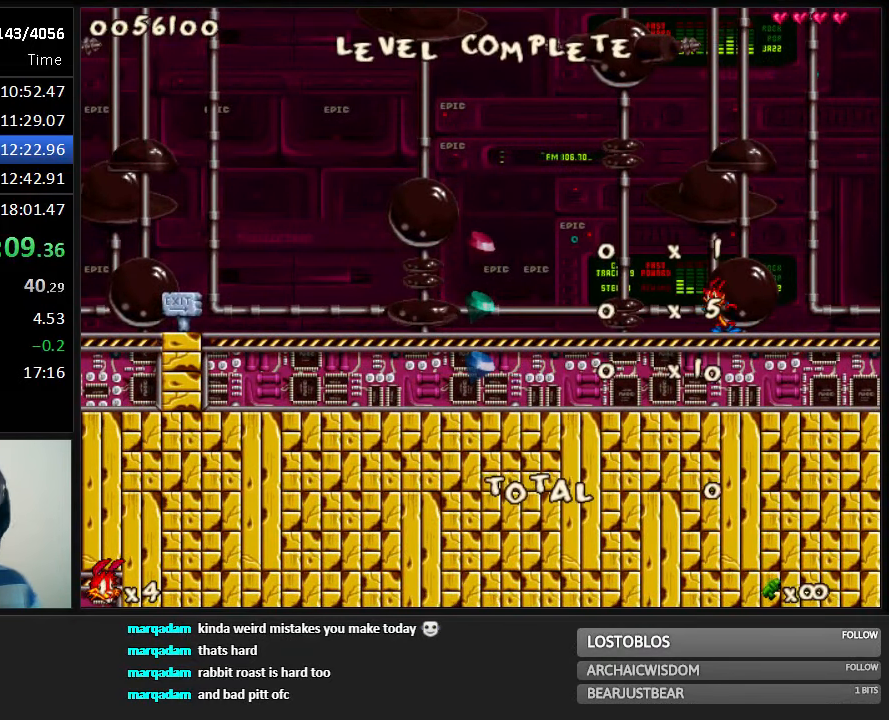
{"keys": ["right", "run"], "events": []}
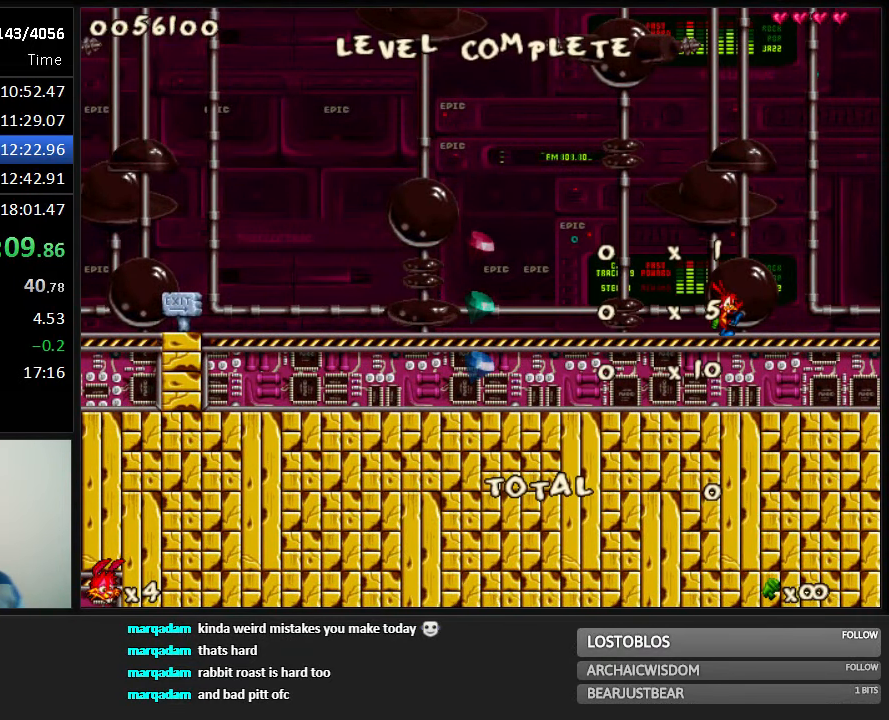
{"keys": ["right", "run"], "events": []}
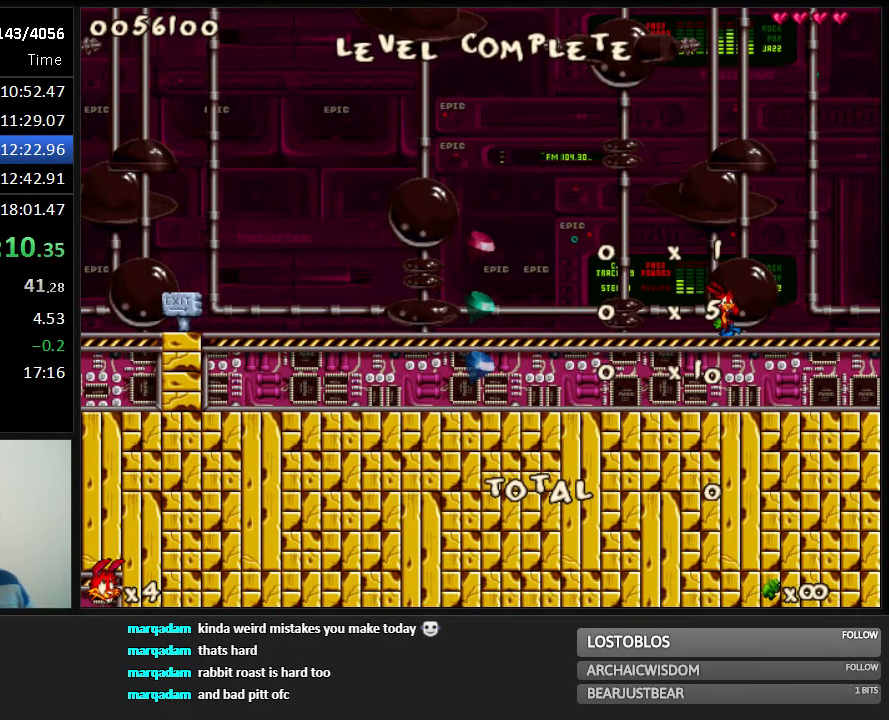
{"keys": ["right", "run"], "events": []}
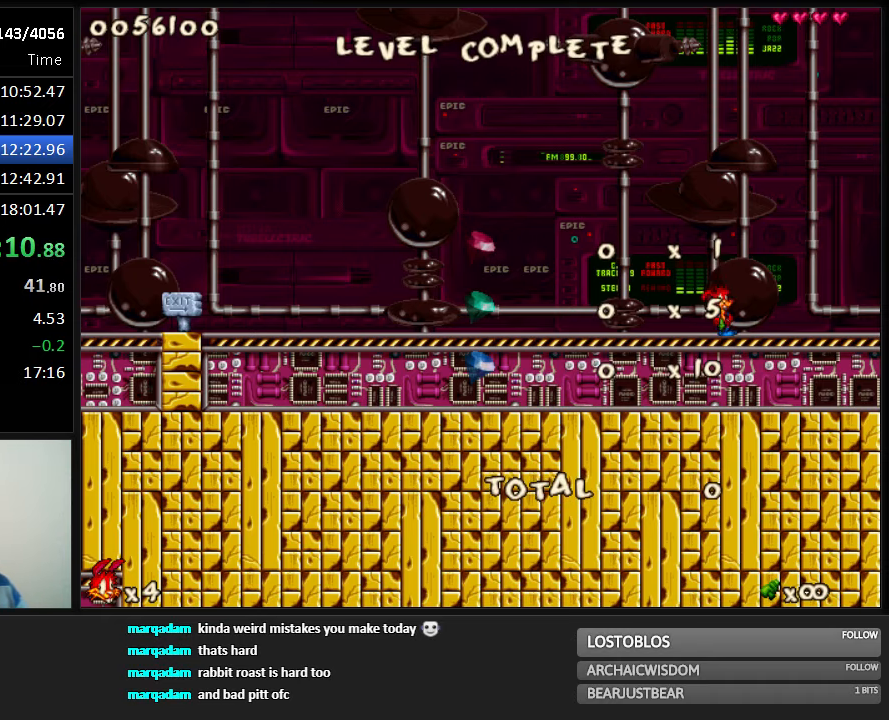
{"keys": ["right", "run"], "events": []}
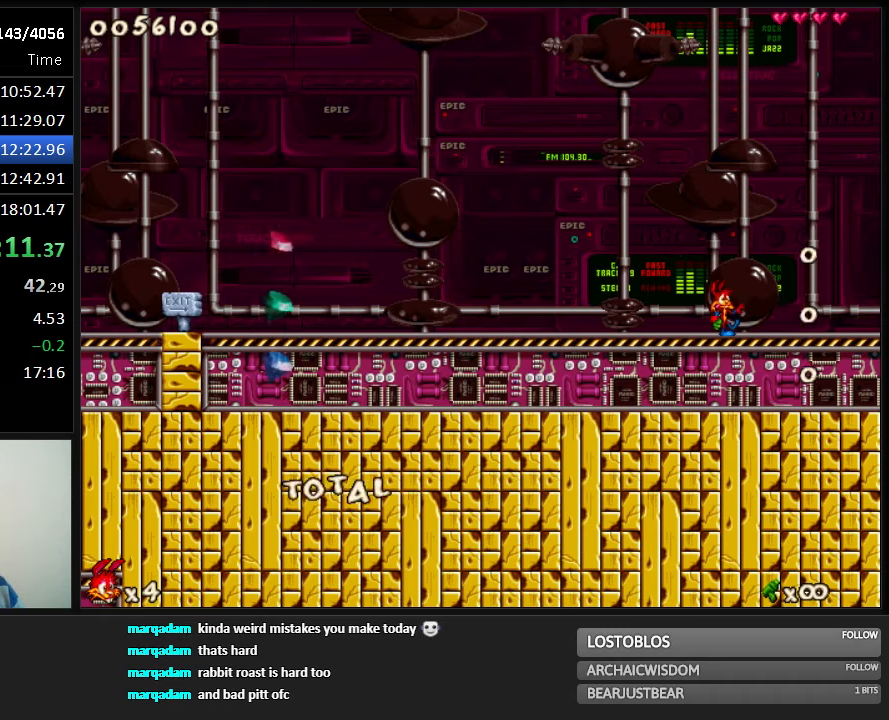
{"keys": ["right", "run"], "events": []}
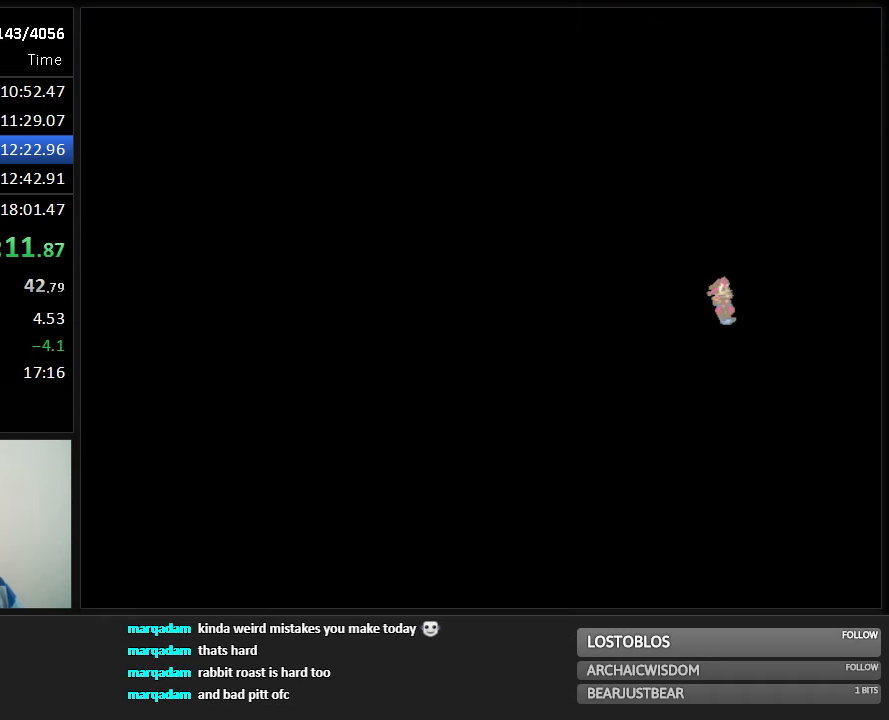
{"keys": ["jump", "right", "run"], "events": [[367, "jump", "down"]]}
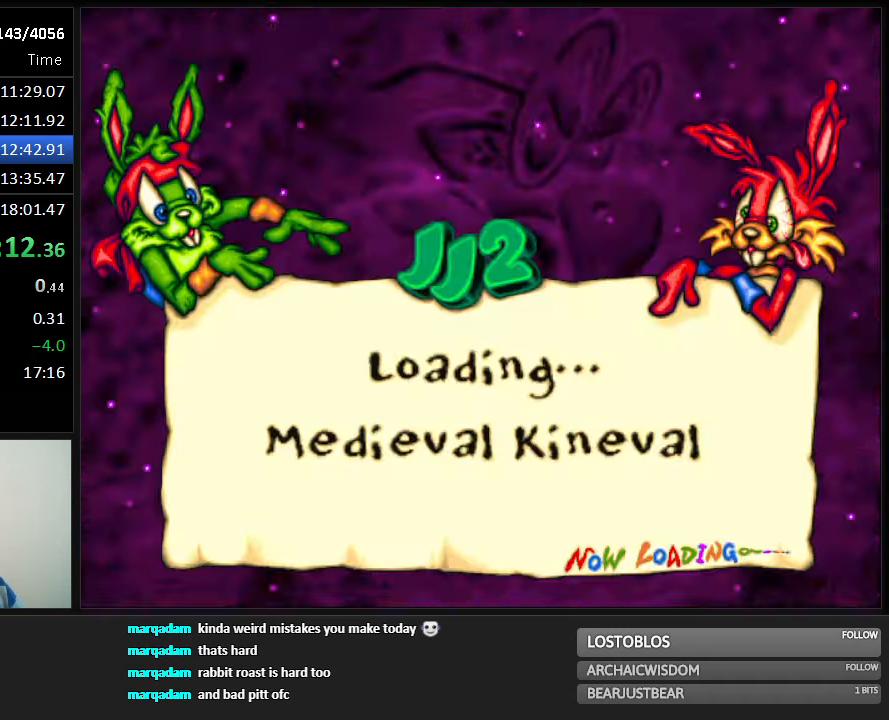
{"keys": ["jump", "right", "run"], "events": []}
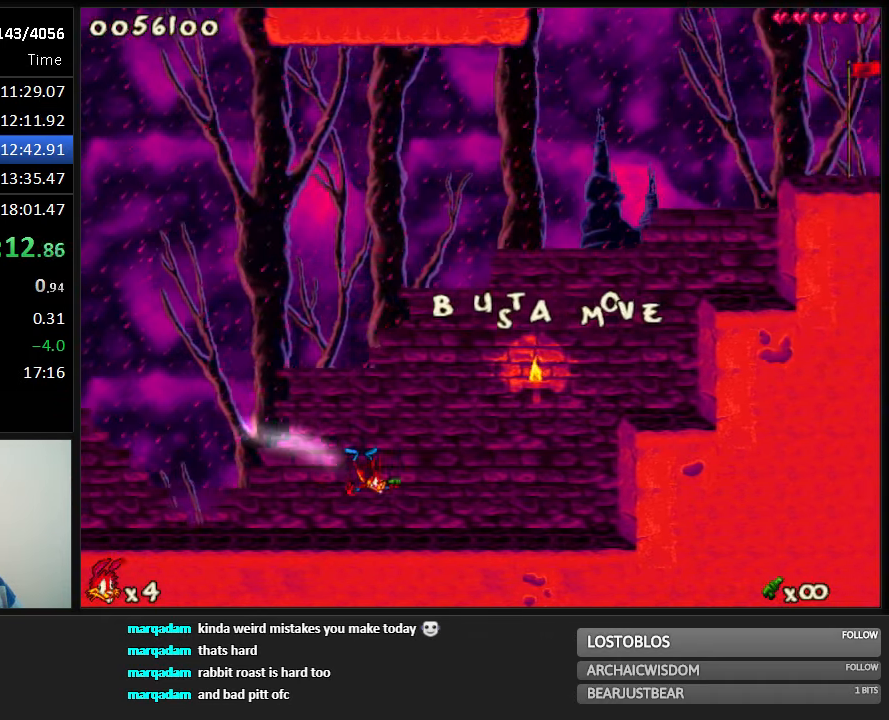
{"keys": ["run"], "events": [[434, "jump", "up"], [467, "right", "up"]]}
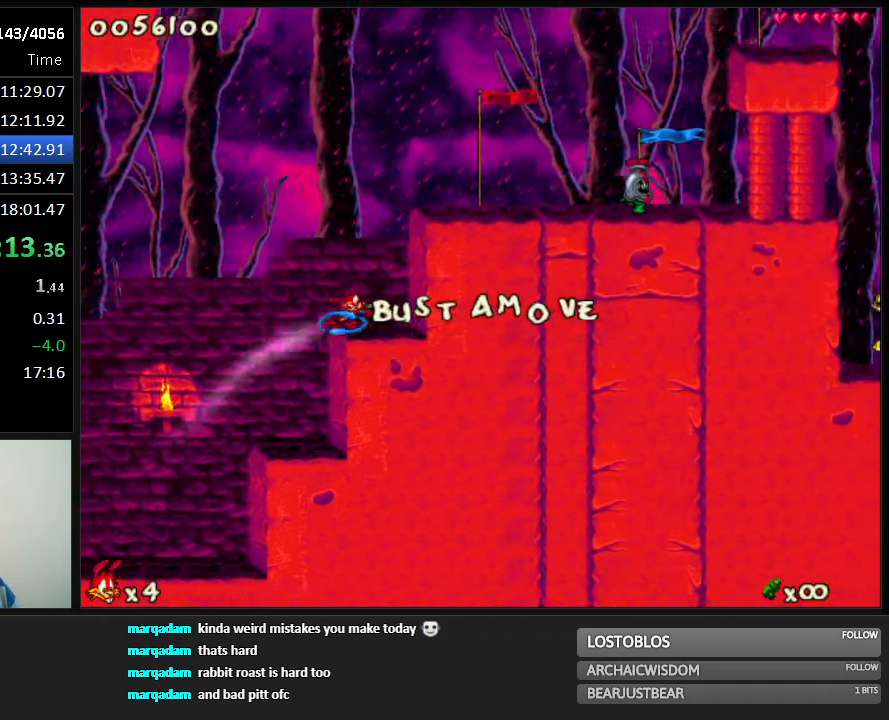
{"keys": ["left", "run"], "events": [[384, "left", "down"]]}
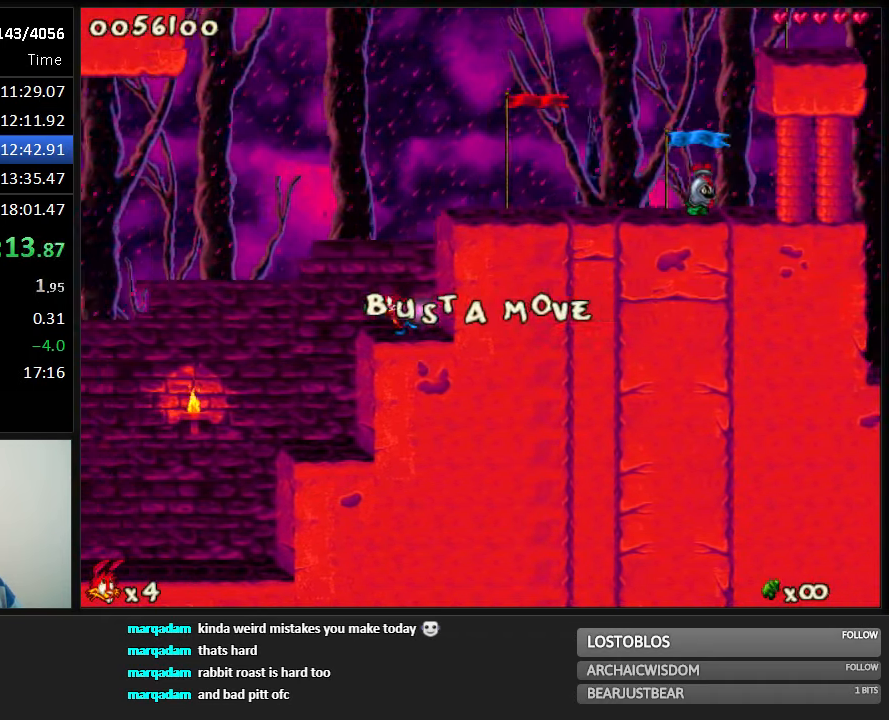
{"keys": ["jump", "left", "run"], "events": [[117, "jump", "down"]]}
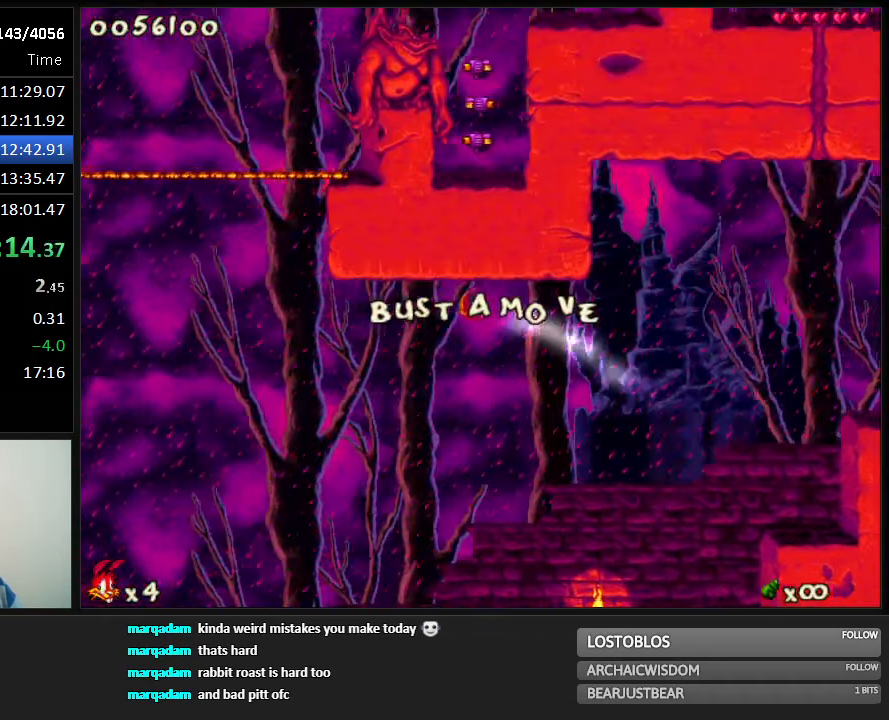
{"keys": ["jump", "right", "run"], "events": [[167, "jump", "up"], [167, "left", "up"], [267, "jump", "down"], [300, "right", "down"]]}
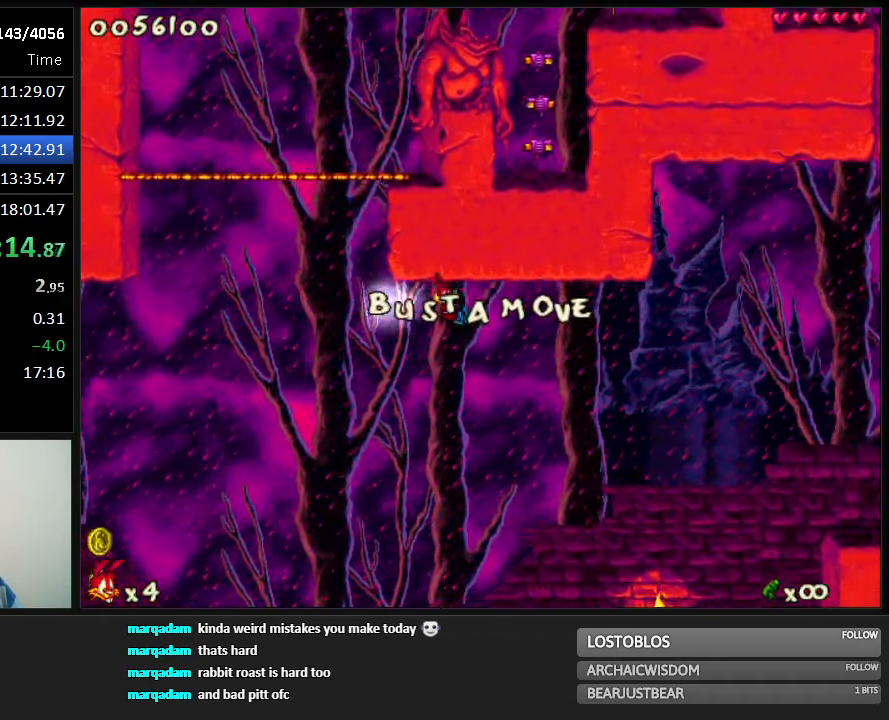
{"keys": ["right", "run"], "events": [[317, "jump", "up"]]}
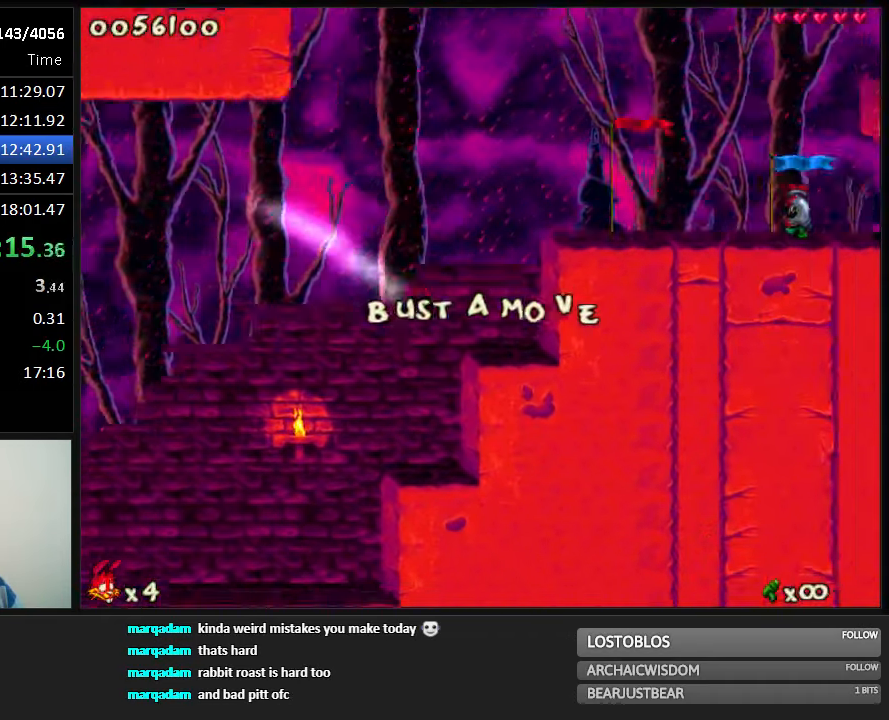
{"keys": ["left", "run"], "events": [[84, "right", "up"], [283, "left", "down"]]}
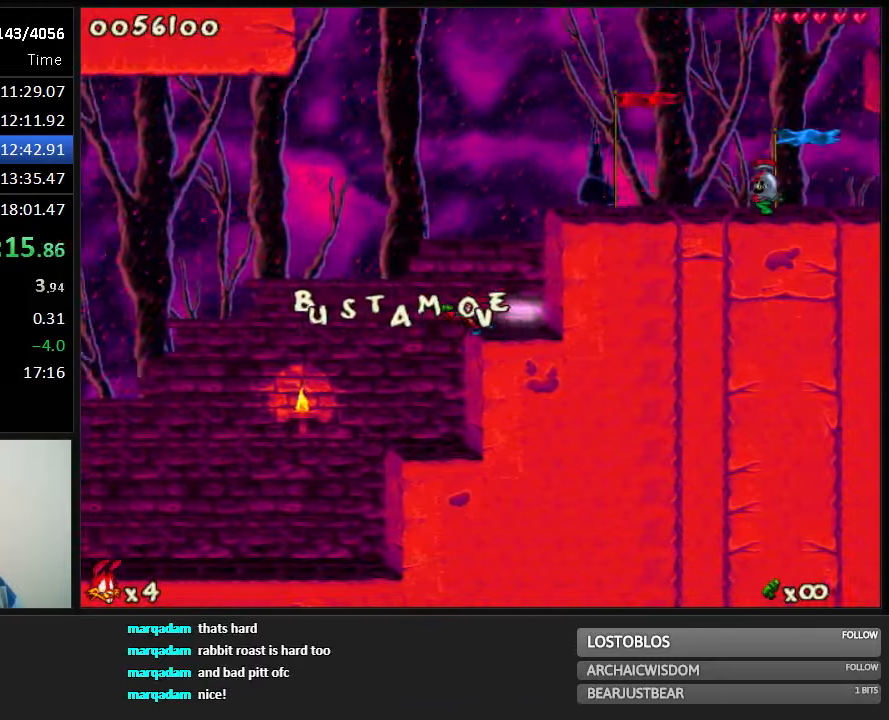
{"keys": ["jump", "left", "run"], "events": [[50, "jump", "down"]]}
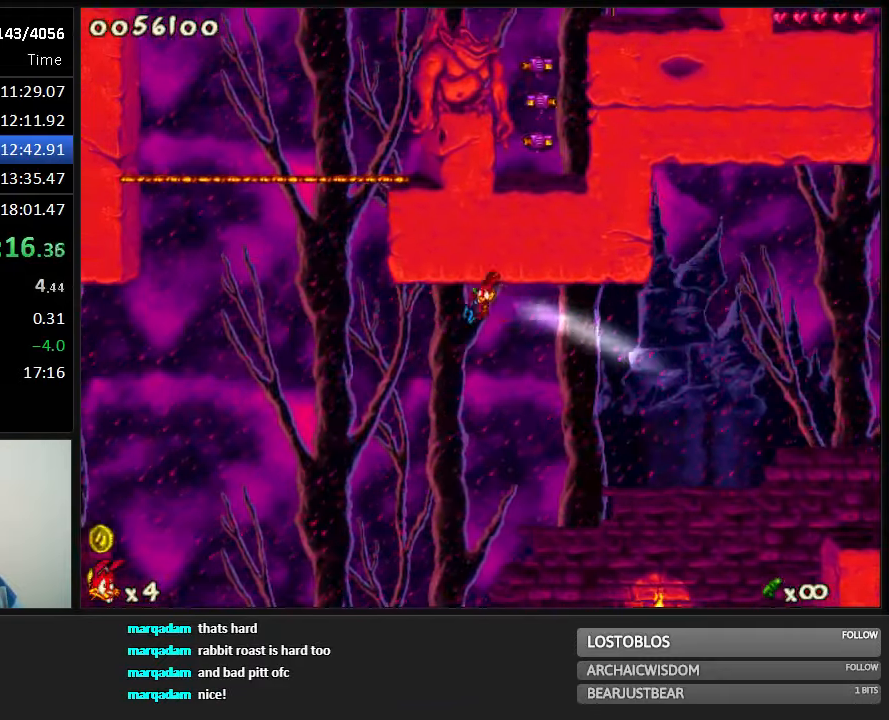
{"keys": ["jump", "right", "run"], "events": [[100, "jump", "up"], [133, "left", "up"], [200, "jump", "down"], [200, "right", "down"]]}
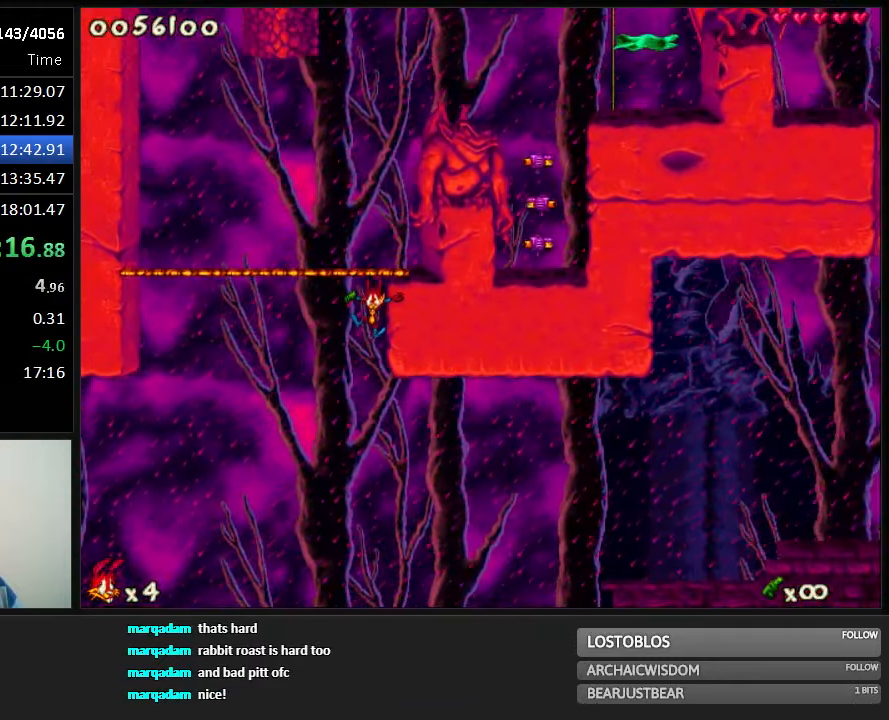
{"keys": ["jump", "right", "run"], "events": [[50, "left", "down"], [83, "jump", "up"], [83, "right", "up"], [183, "jump", "down"], [183, "left", "up"], [183, "right", "down"], [250, "jump", "up"], [483, "jump", "down"]]}
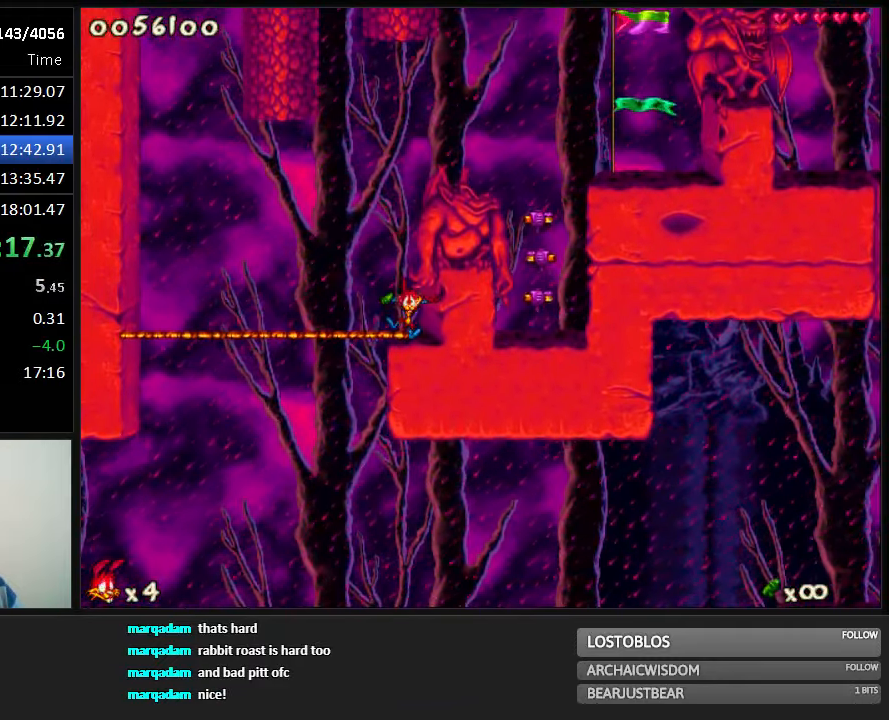
{"keys": ["jump", "right", "run"], "events": []}
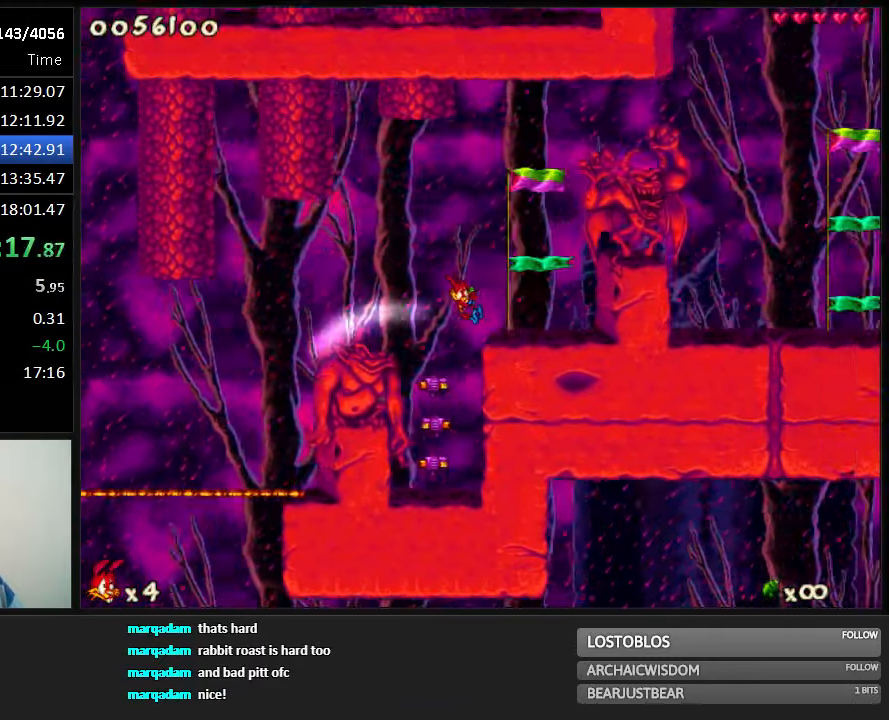
{"keys": ["jump", "right", "run"], "events": []}
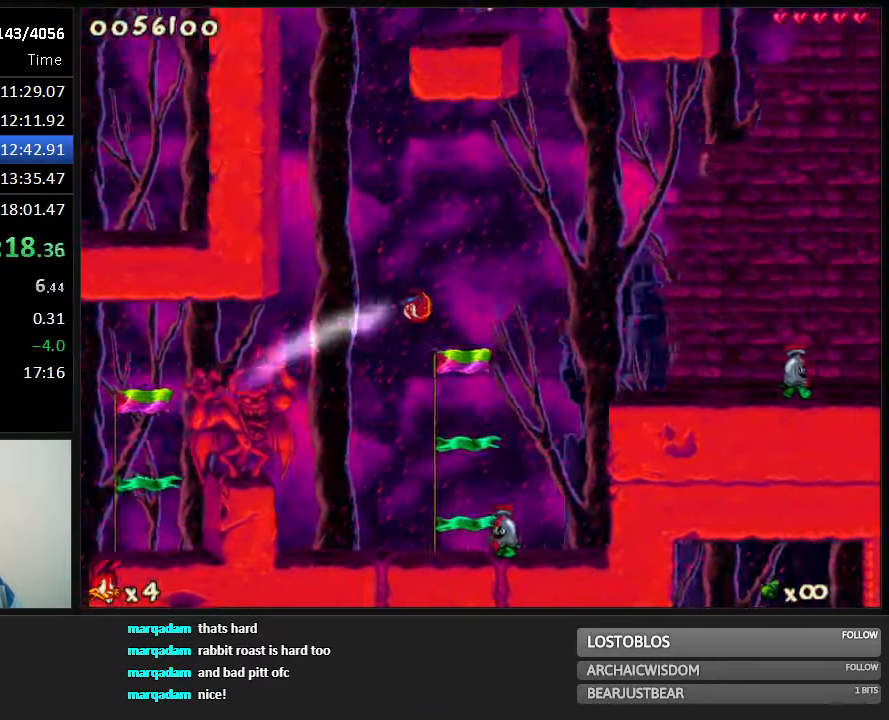
{"keys": ["jump", "right", "run"], "events": []}
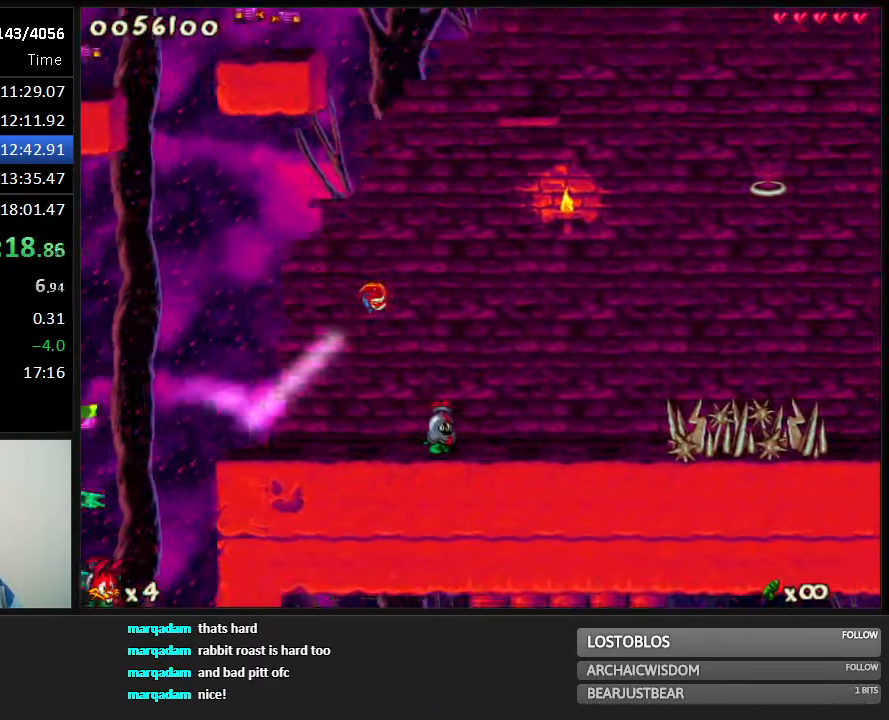
{"keys": ["run"], "events": [[333, "jump", "up"], [333, "right", "up"]]}
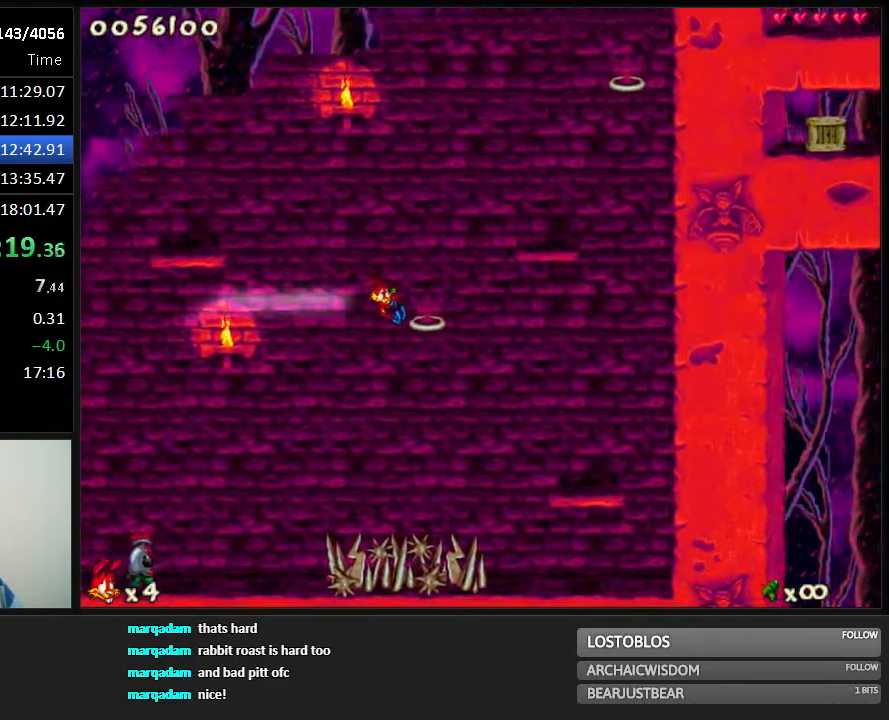
{"keys": ["jump", "right", "run"], "events": [[200, "jump", "down"], [200, "right", "down"]]}
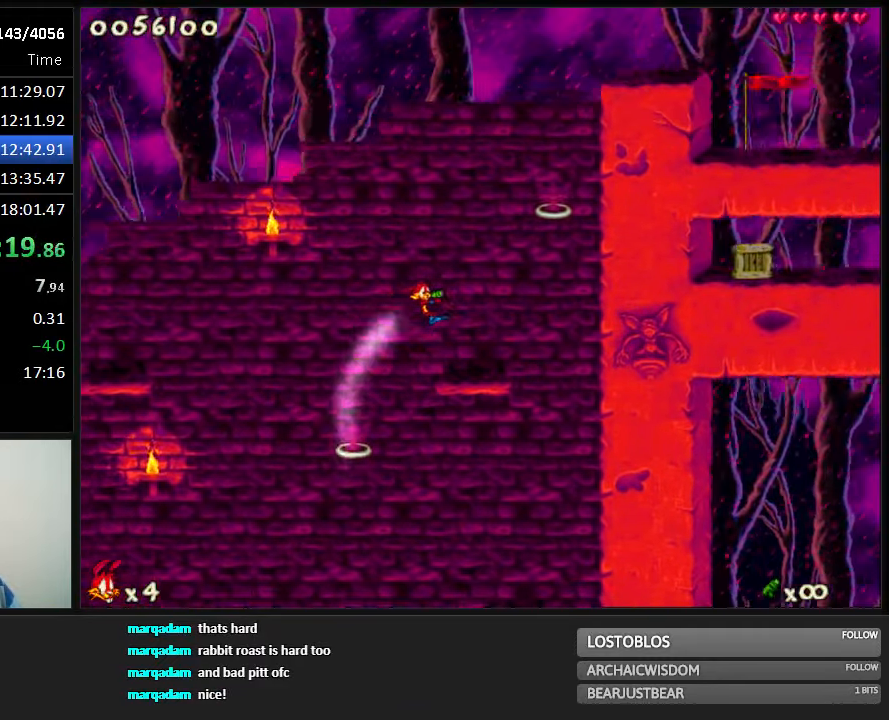
{"keys": ["run"], "events": [[166, "jump", "up"], [216, "right", "up"], [250, "jump", "down"], [250, "left", "down"], [383, "jump", "up"], [416, "left", "up"]]}
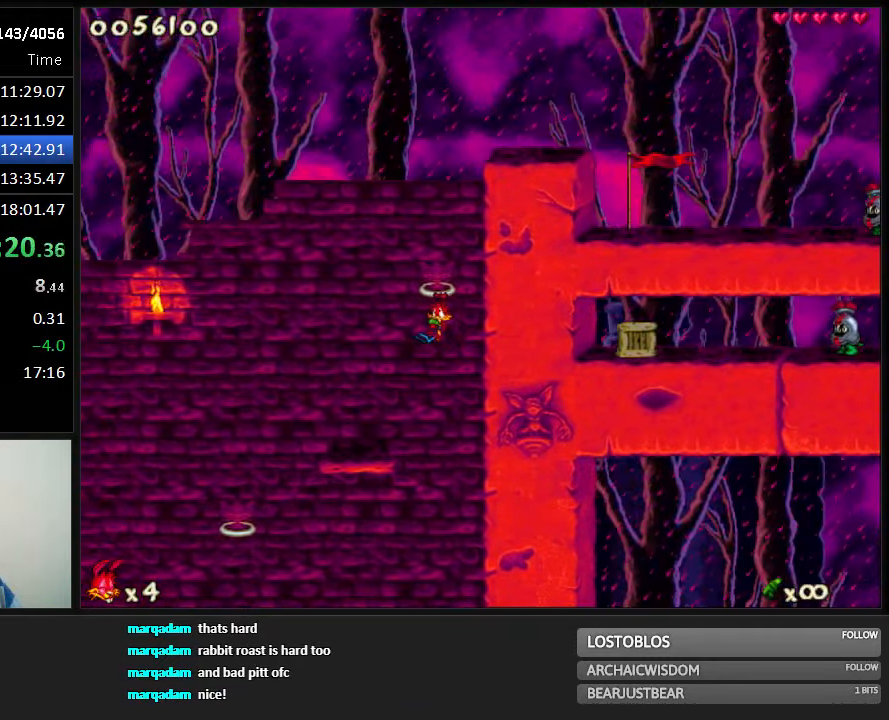
{"keys": ["right", "run"], "events": [[50, "jump", "down"], [183, "right", "down"], [250, "1", "down"], [467, "1", "up"], [467, "jump", "up"]]}
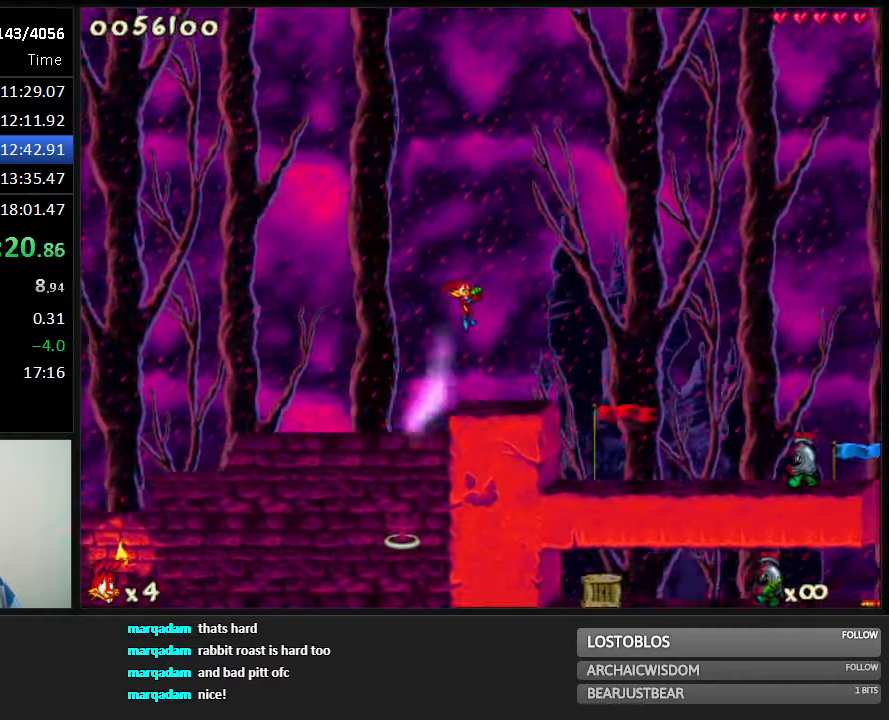
{"keys": ["run"], "events": [[500, "right", "up"]]}
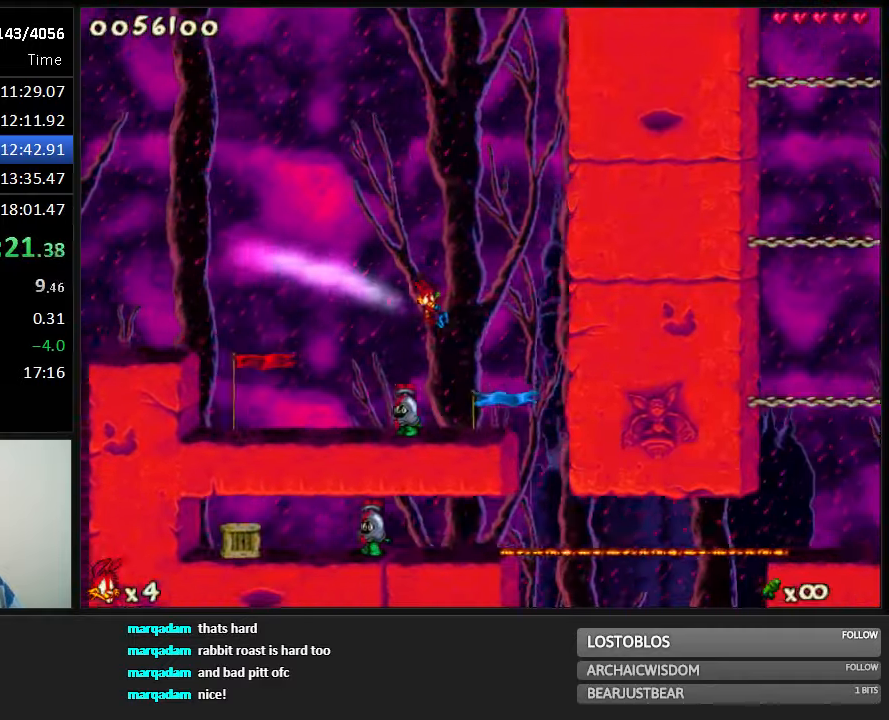
{"keys": ["right", "run"], "events": [[133, "right", "down"], [350, "shoot", "down"], [383, "shoot", "up"], [450, "shoot", "down"], [483, "shoot", "up"]]}
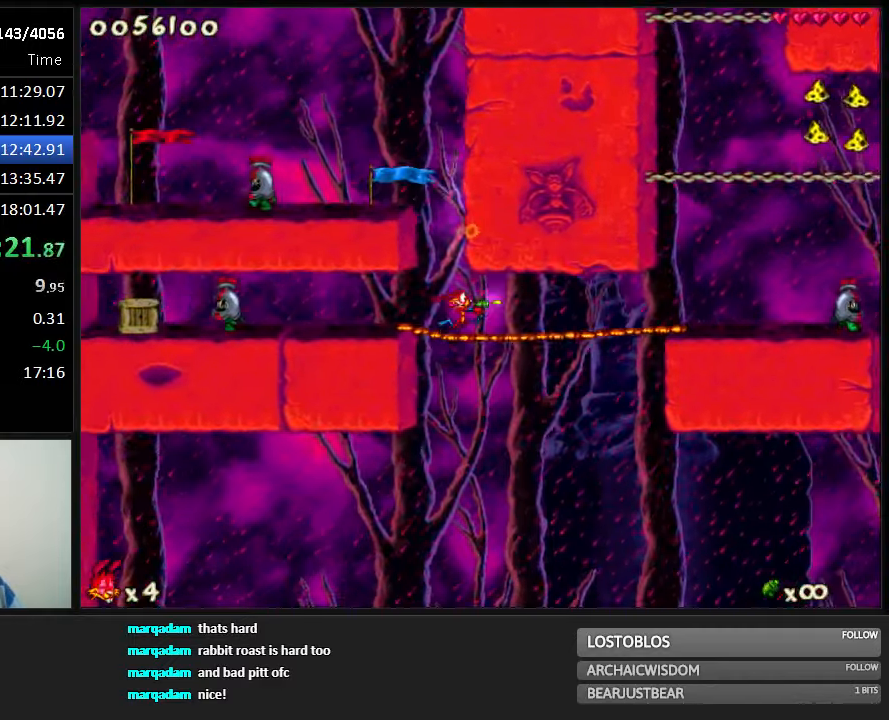
{"keys": ["right", "run"], "events": [[50, "shoot", "down"], [83, "shoot", "up"], [150, "shoot", "down"], [183, "shoot", "up"], [267, "shoot", "down"], [300, "shoot", "up"], [367, "shoot", "down"], [483, "shoot", "up"]]}
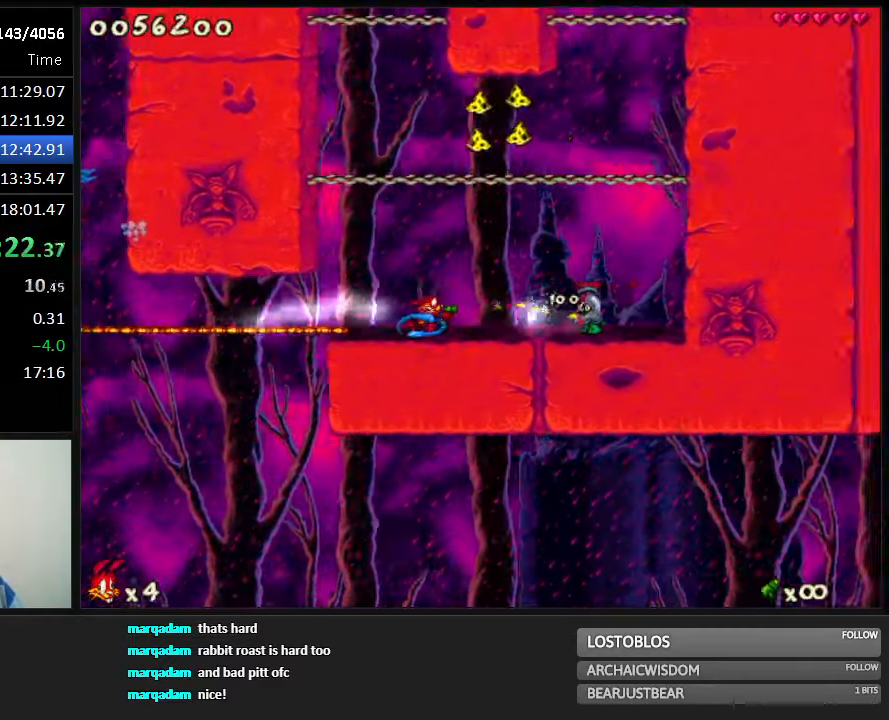
{"keys": ["jump", "right", "run"], "events": [[83, "jump", "down"]]}
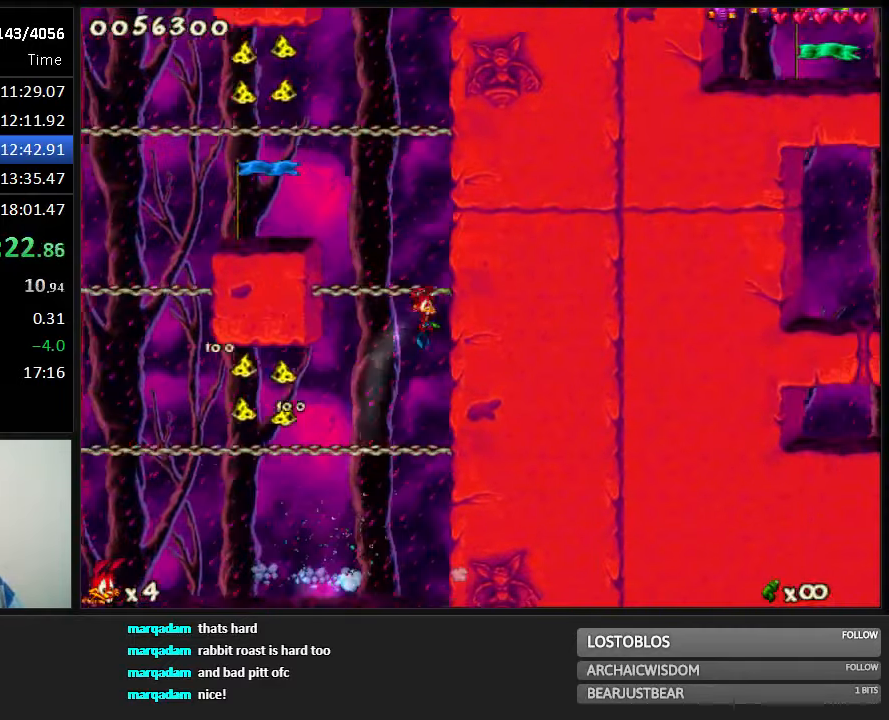
{"keys": ["jump", "run"], "events": [[183, "right", "up"]]}